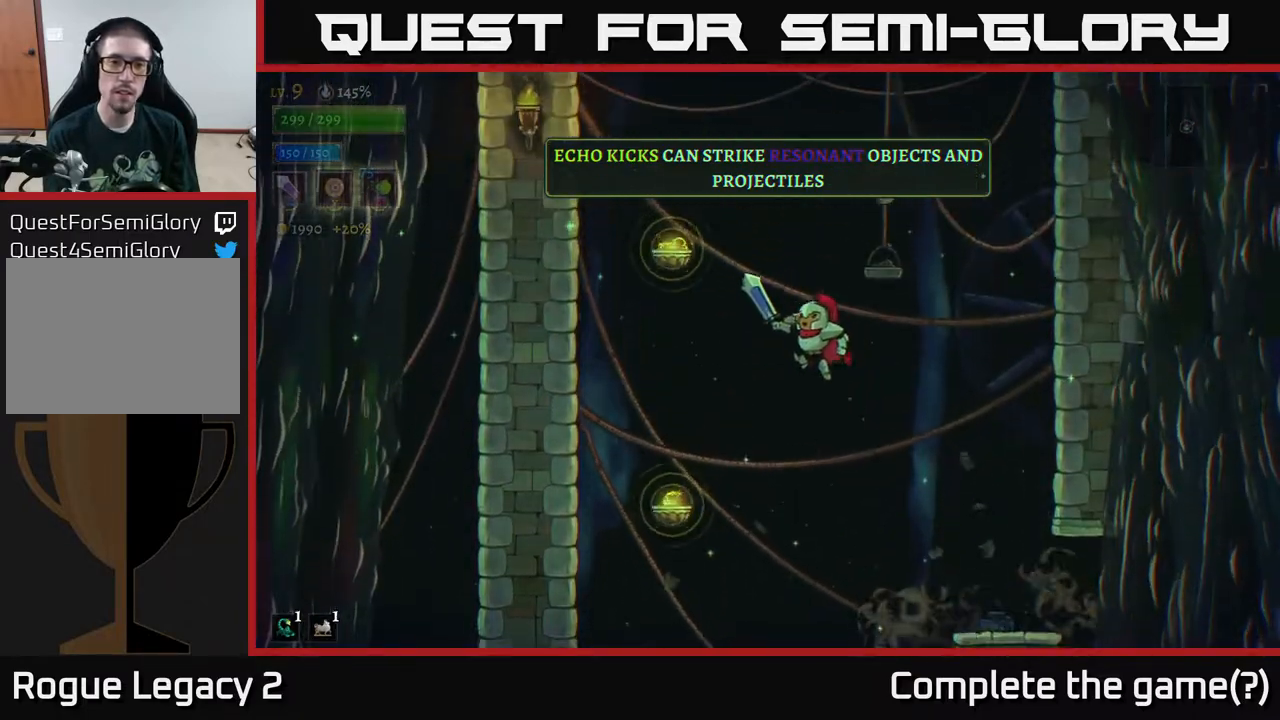
Gameplay with a controller (Xbox layout); each line is a JSON object with the inputs held at the frame after it (dt_ms = milliseconds from this image to that frame). "events" lists button and stick changes between this image and that frame as [ms after this image, input, new state], when the widget could be followed in between.
{"dt_ms": 500, "buttons": ["L1"], "left_stick": "center", "right_stick": "center", "events": [[17, "A", "up"], [350, "L1", "down"], [367, "left_stick", "center"]]}
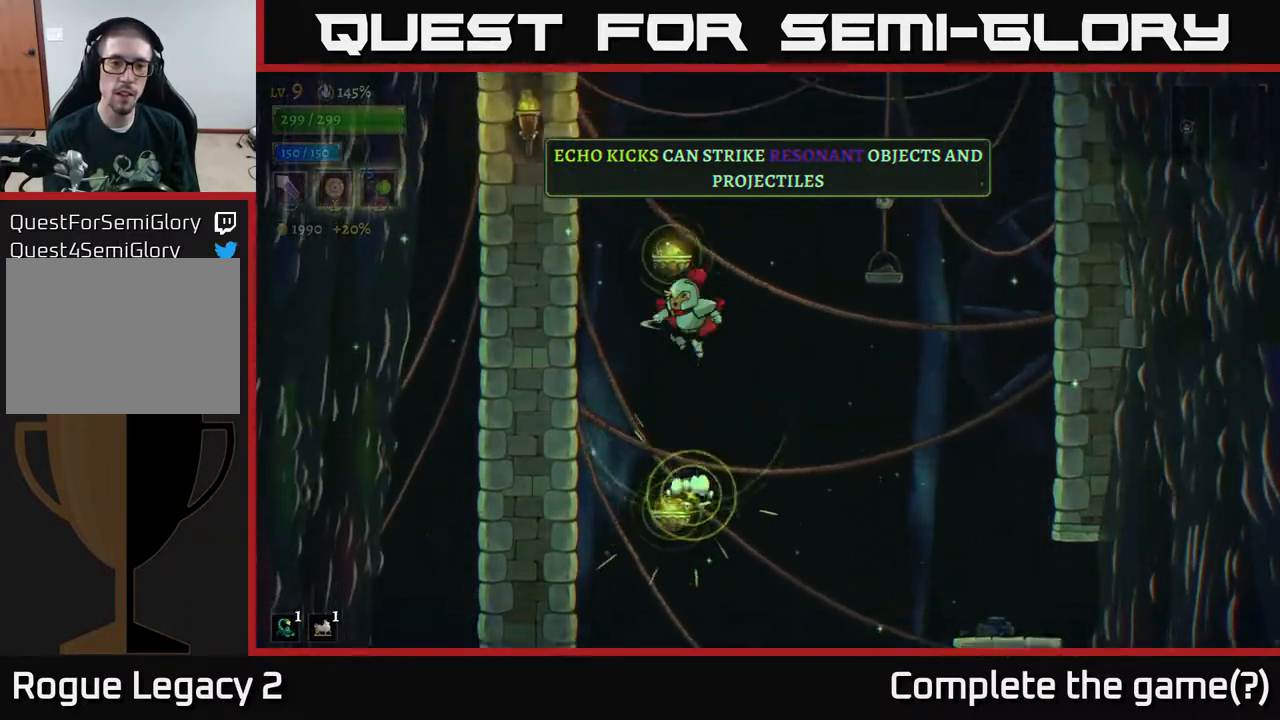
{"dt_ms": 500, "buttons": ["L1"], "left_stick": "center", "right_stick": "center", "events": [[283, "L1", "up"], [417, "L1", "down"]]}
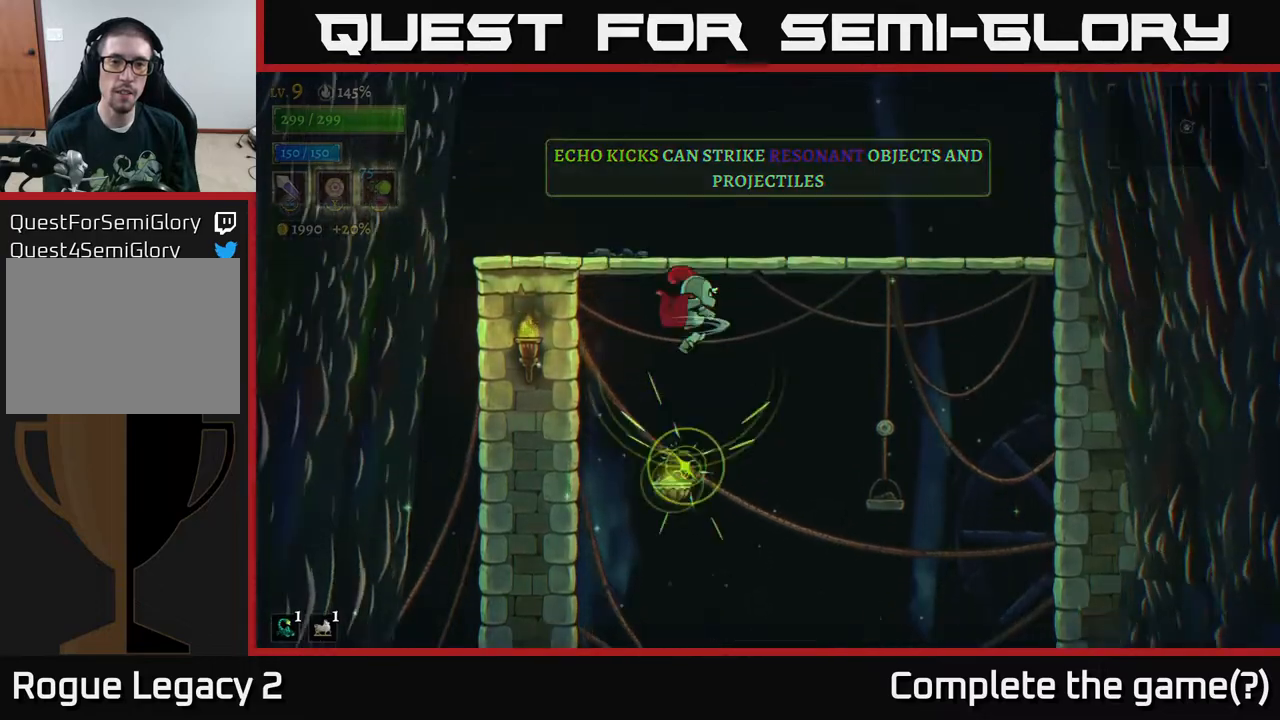
{"dt_ms": 500, "buttons": [], "left_stick": "center", "right_stick": "center", "events": [[383, "L1", "up"]]}
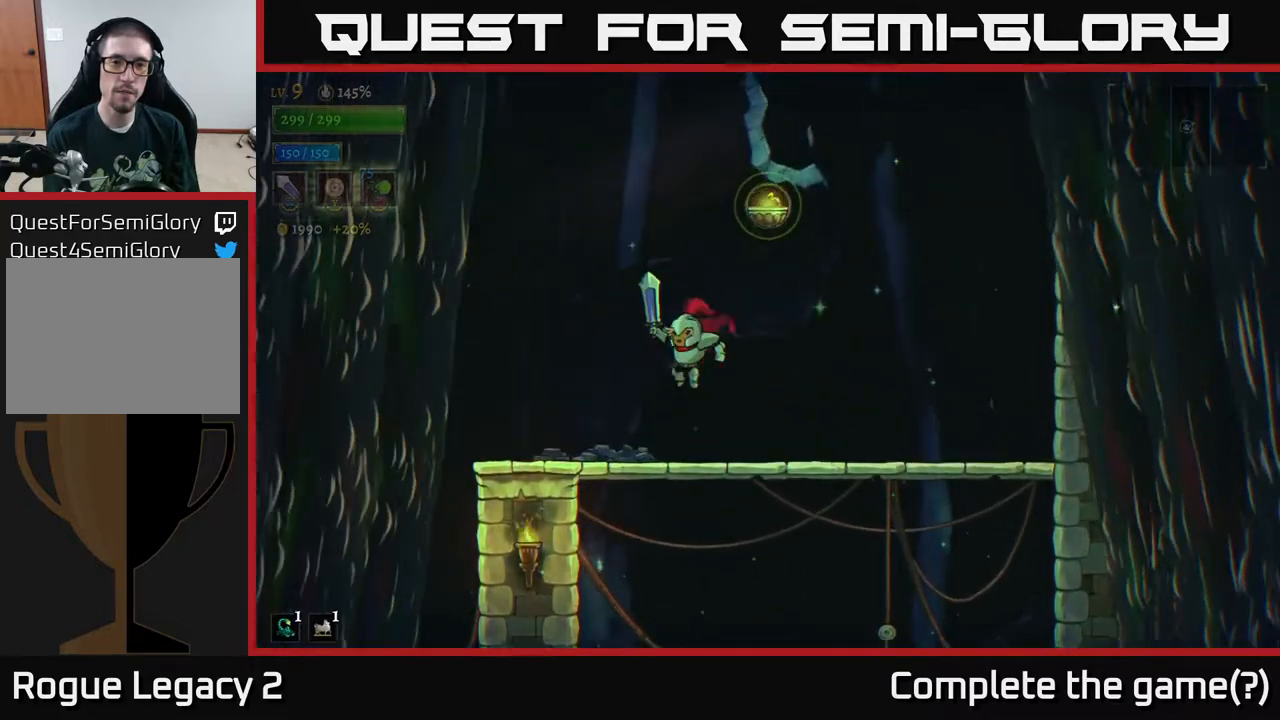
{"dt_ms": 500, "buttons": ["A"], "left_stick": "center", "right_stick": "center", "events": [[400, "A", "down"]]}
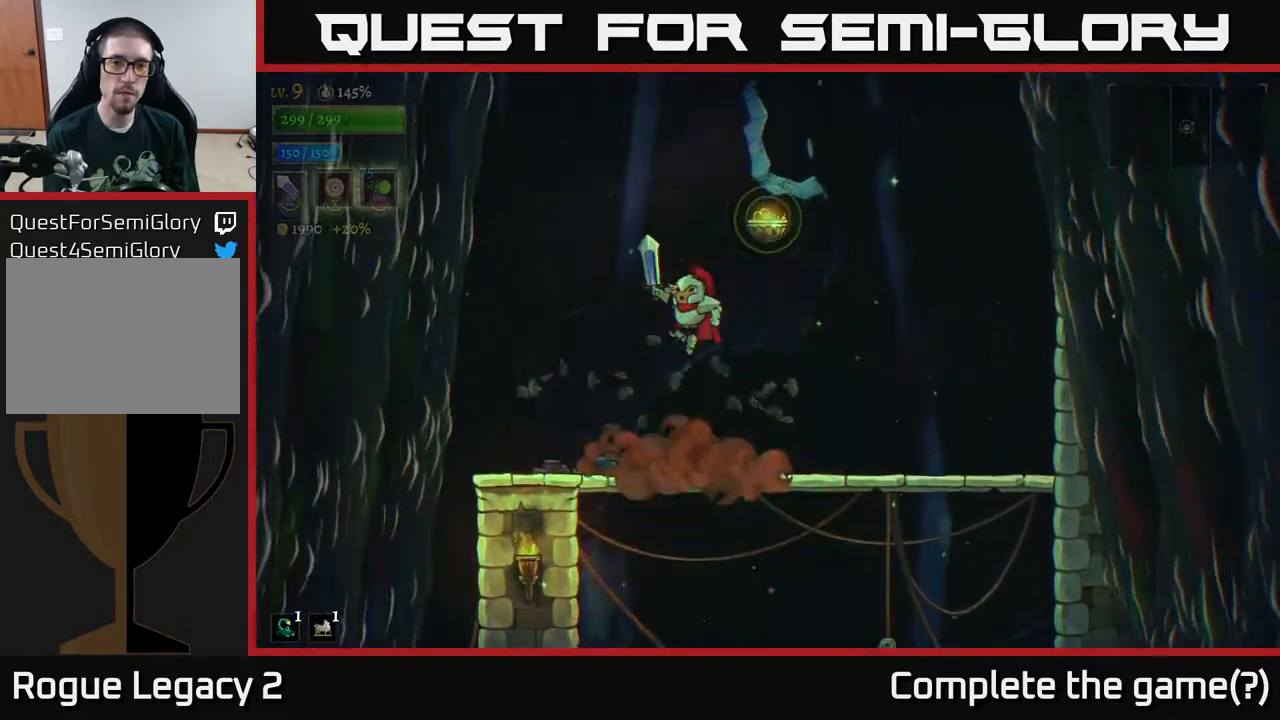
{"dt_ms": 1000, "buttons": ["L1"], "left_stick": "up-left", "right_stick": "center"}
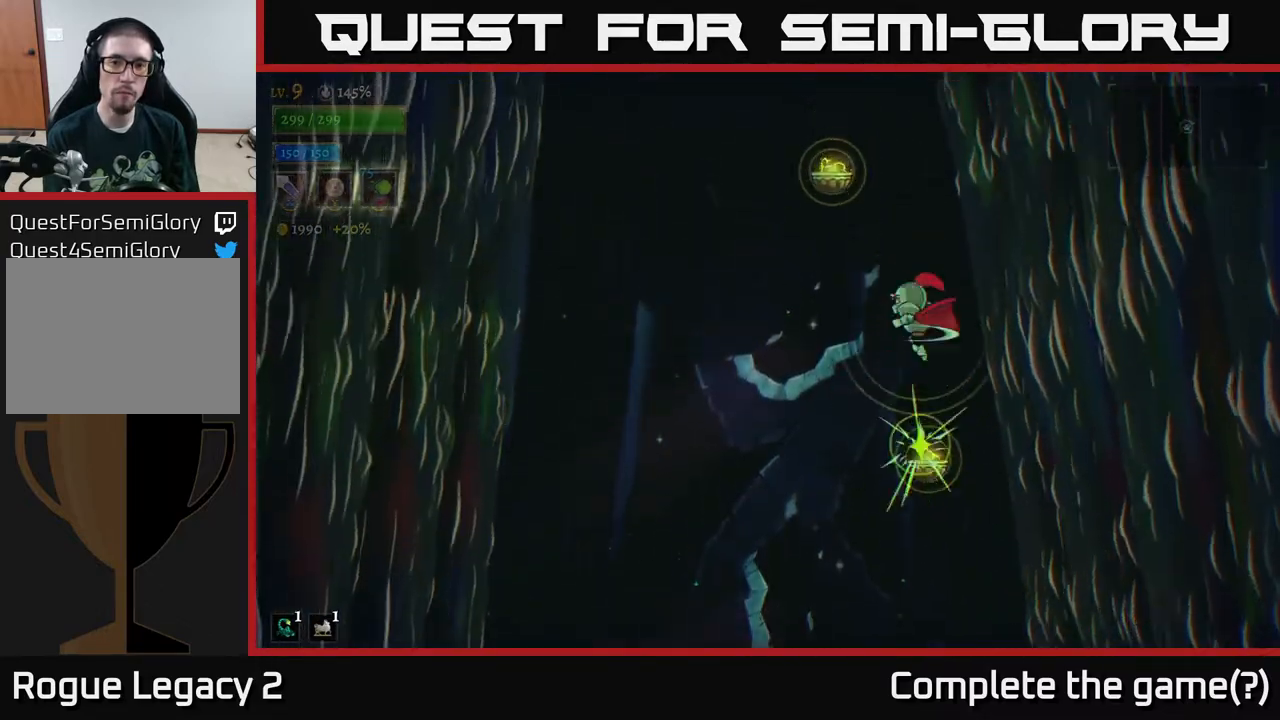
{"dt_ms": 500, "buttons": ["L1"], "left_stick": "center", "right_stick": "center", "events": [[217, "left_stick", "left"], [317, "L1", "up"], [333, "left_stick", "center"], [433, "L1", "down"]]}
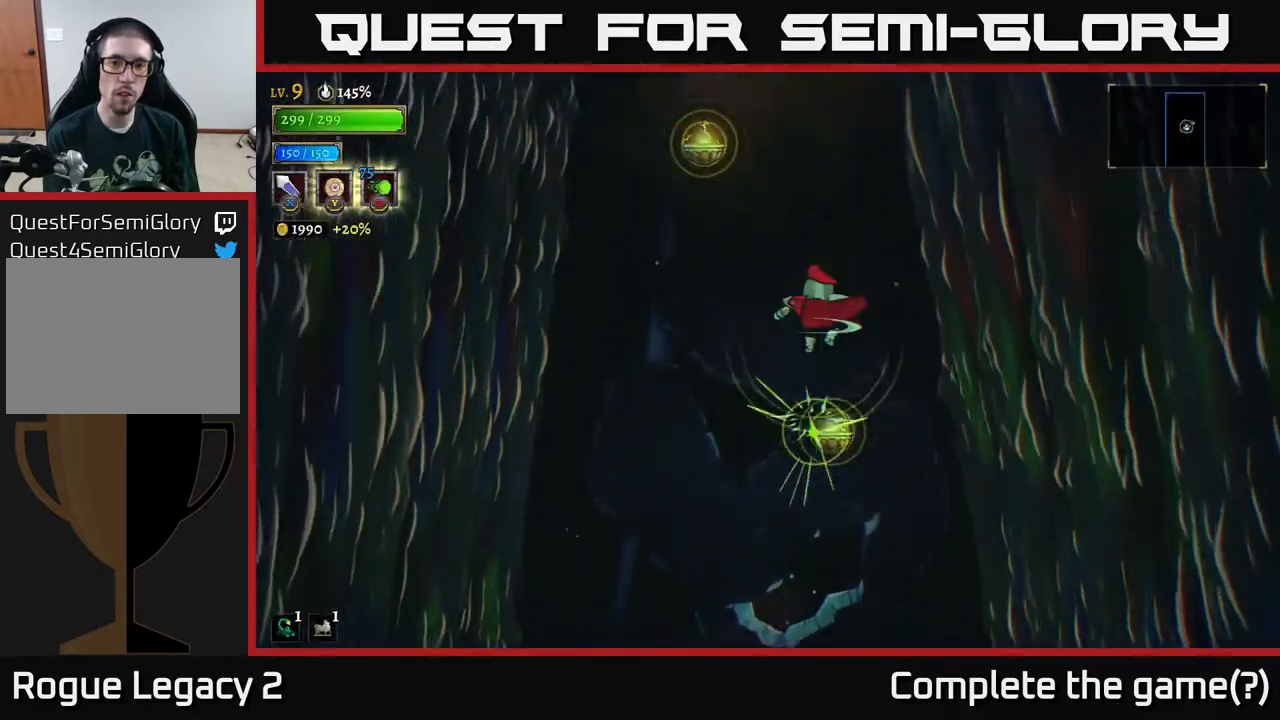
{"dt_ms": 500, "buttons": ["L1"], "left_stick": "center", "right_stick": "center", "events": [[150, "left_stick", "left"], [367, "L1", "up"], [367, "left_stick", "center"], [467, "L1", "down"]]}
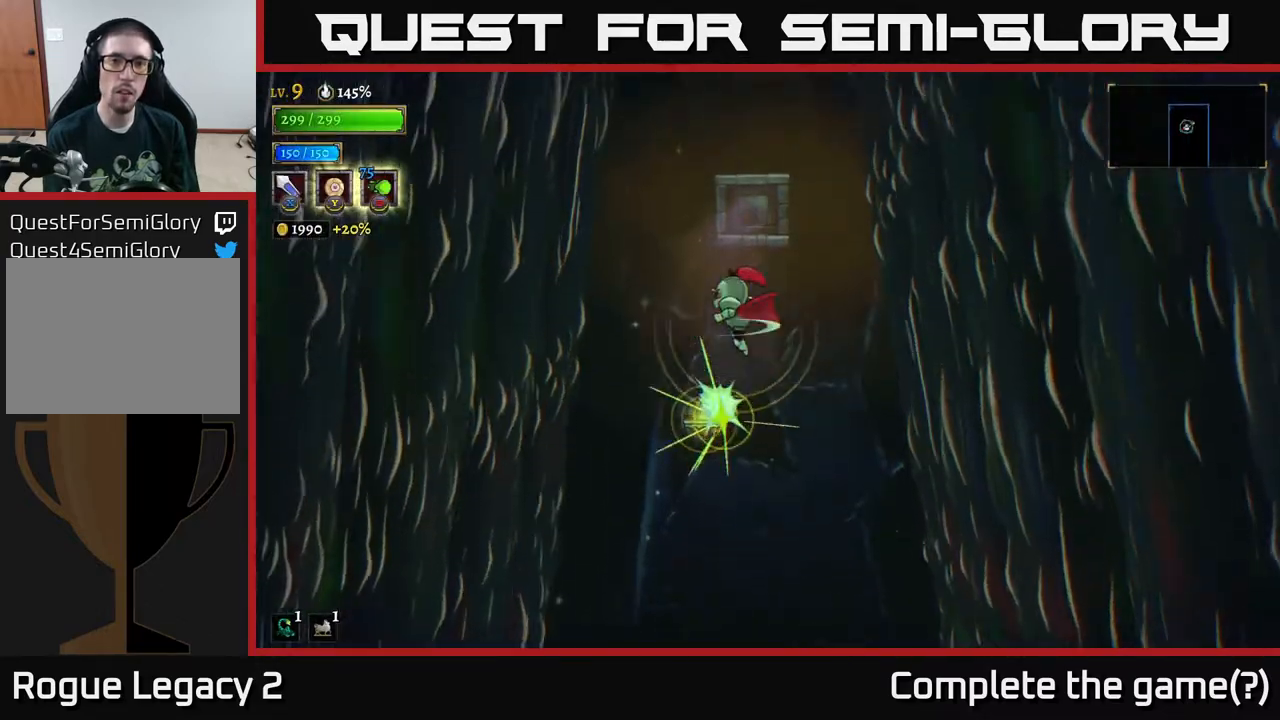
{"dt_ms": 500, "buttons": ["L1"], "left_stick": "up-left", "right_stick": "center", "events": [[250, "left_stick", "right"], [400, "left_stick", "up-left"]]}
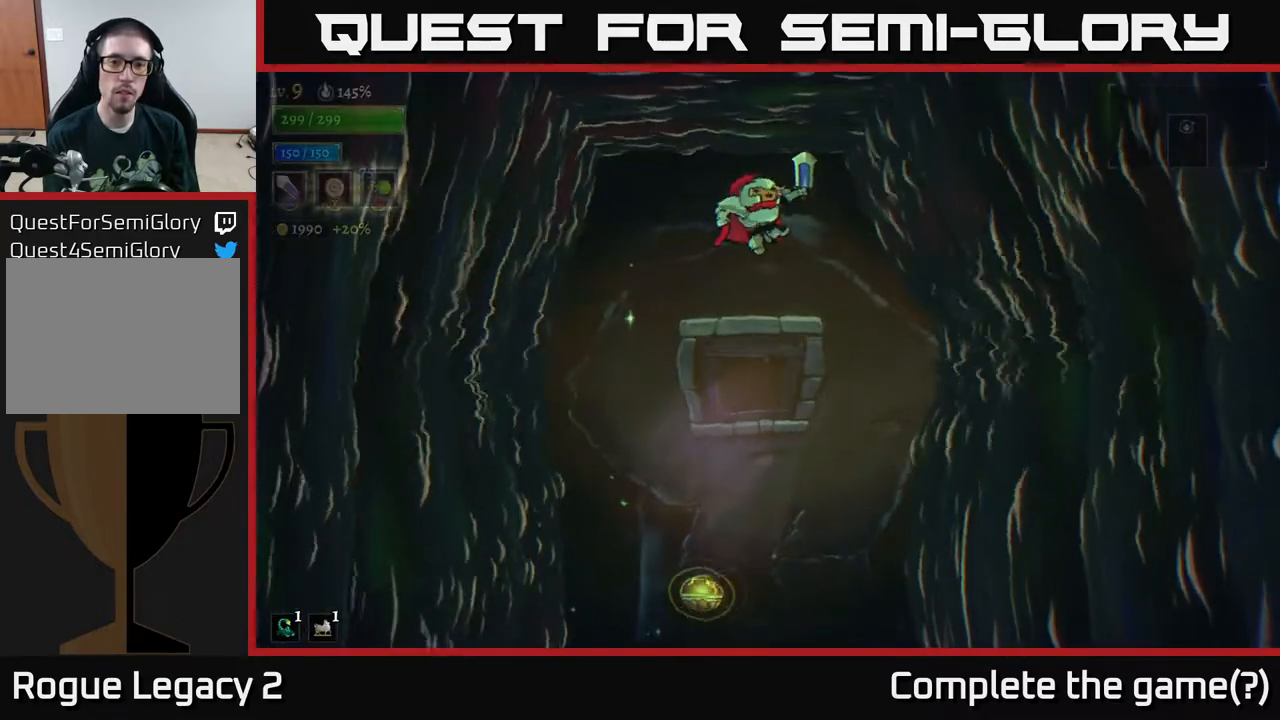
{"dt_ms": 500, "buttons": [], "left_stick": "center", "right_stick": "center", "events": [[17, "left_stick", "center"], [33, "L1", "up"]]}
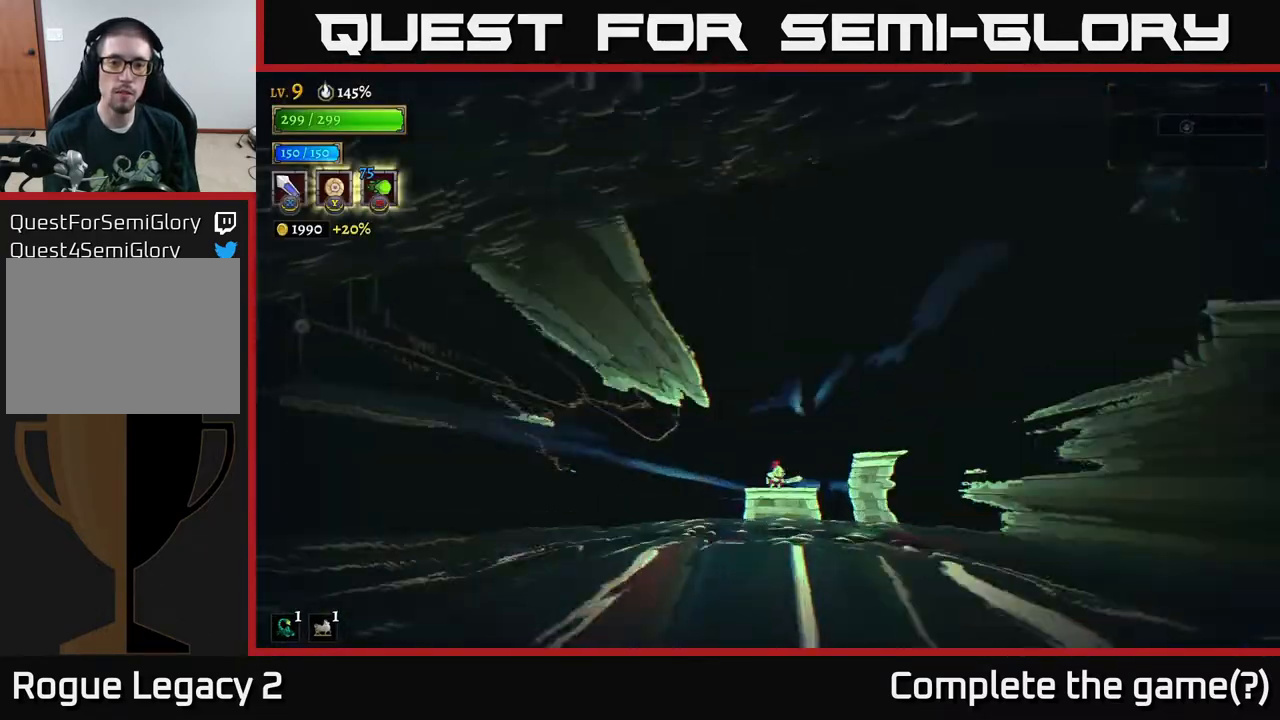
{"dt_ms": 500, "buttons": [], "left_stick": "center", "right_stick": "center", "events": []}
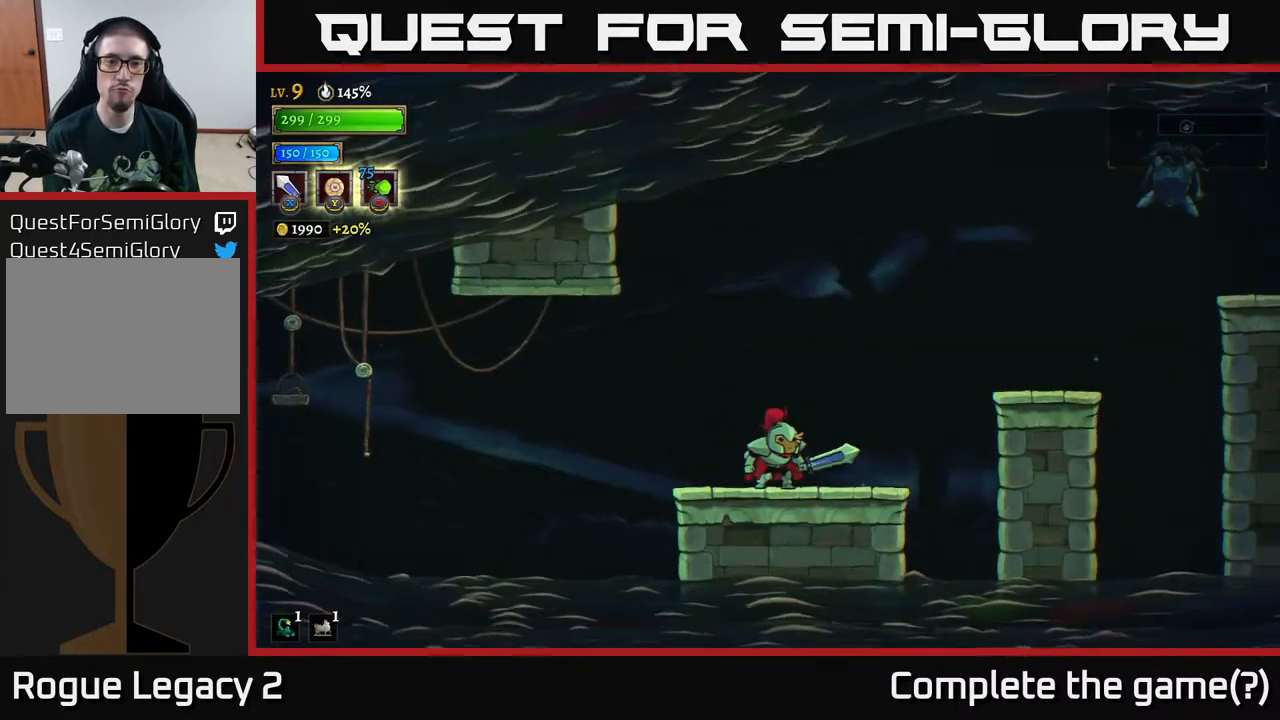
{"dt_ms": 500, "buttons": [], "left_stick": "right", "right_stick": "center", "events": [[367, "left_stick", "right"]]}
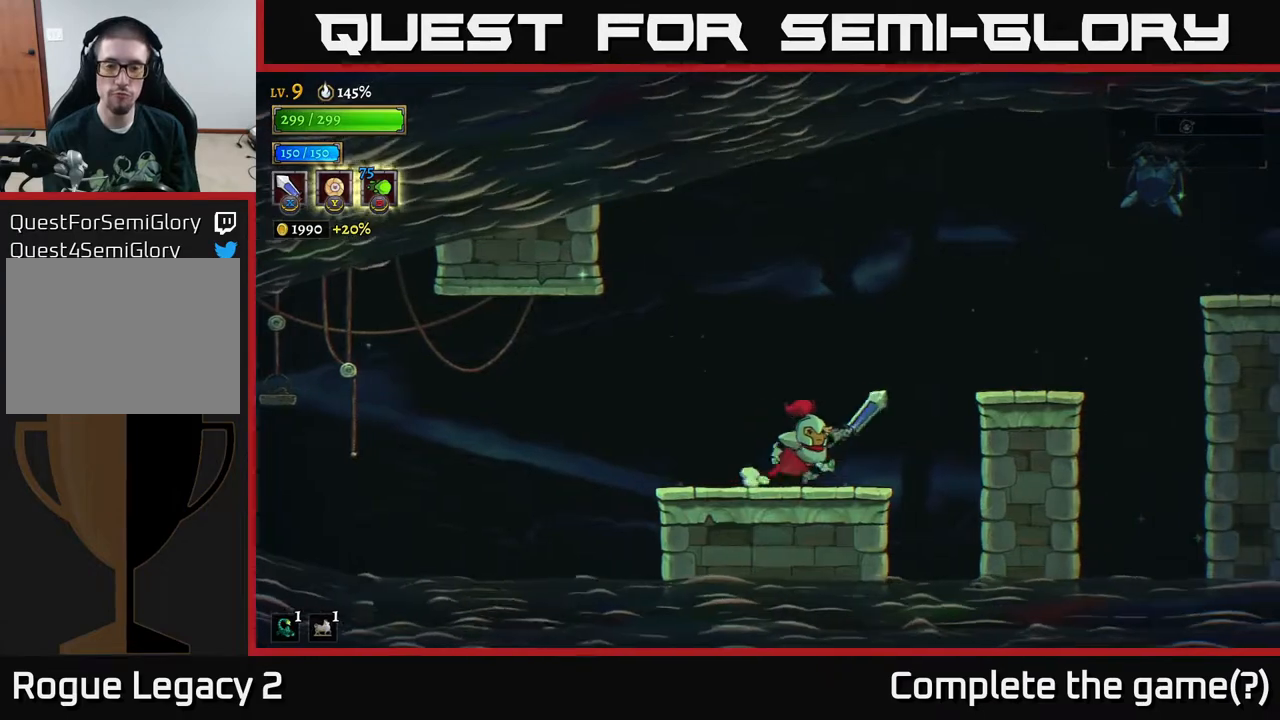
{"dt_ms": 500, "buttons": [], "left_stick": "center", "right_stick": "center", "events": [[67, "left_stick", "left"], [400, "left_stick", "center"]]}
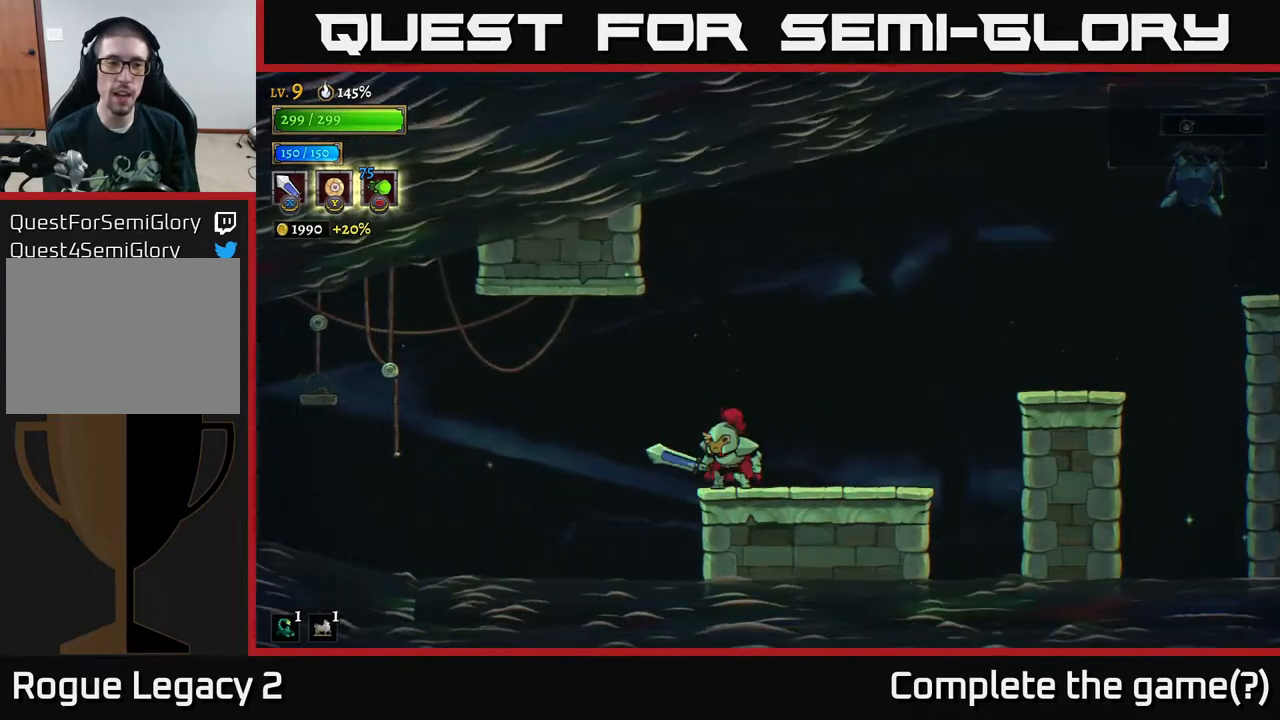
{"dt_ms": 500, "buttons": [], "left_stick": "right", "right_stick": "center", "events": [[250, "left_stick", "right"]]}
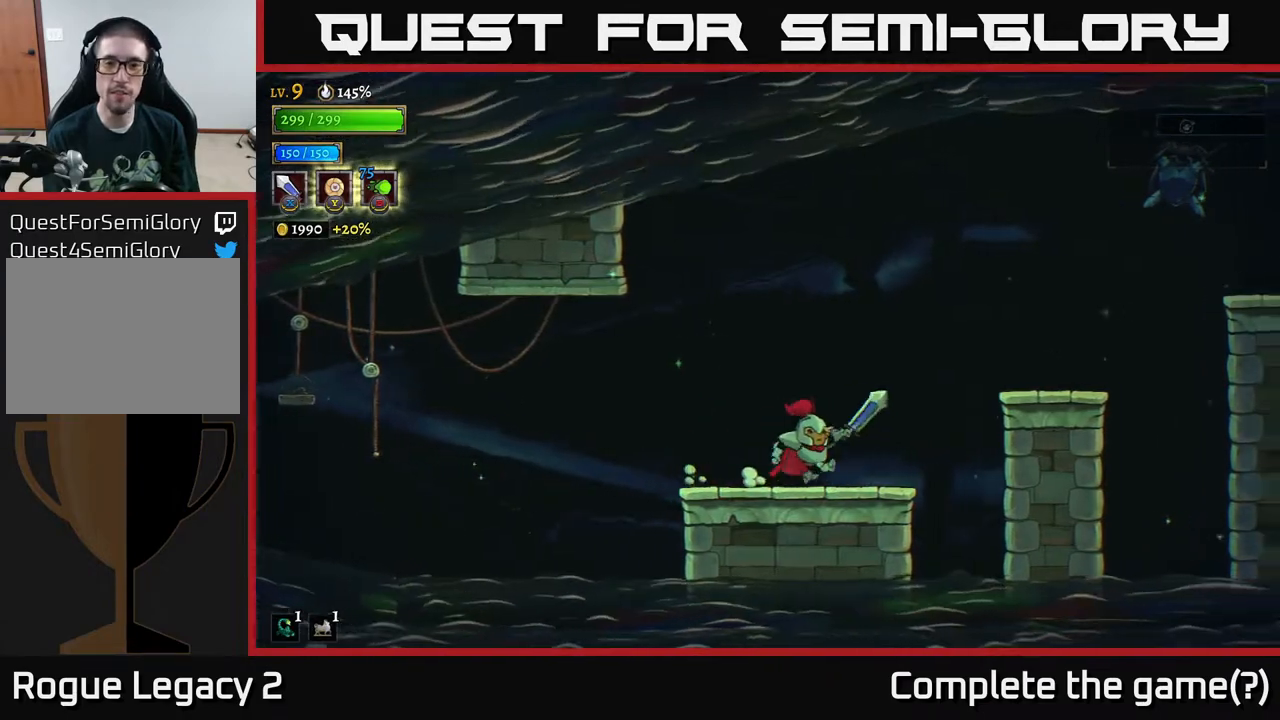
{"dt_ms": 500, "buttons": [], "left_stick": "right", "right_stick": "center", "events": [[133, "A", "down"], [333, "A", "up"]]}
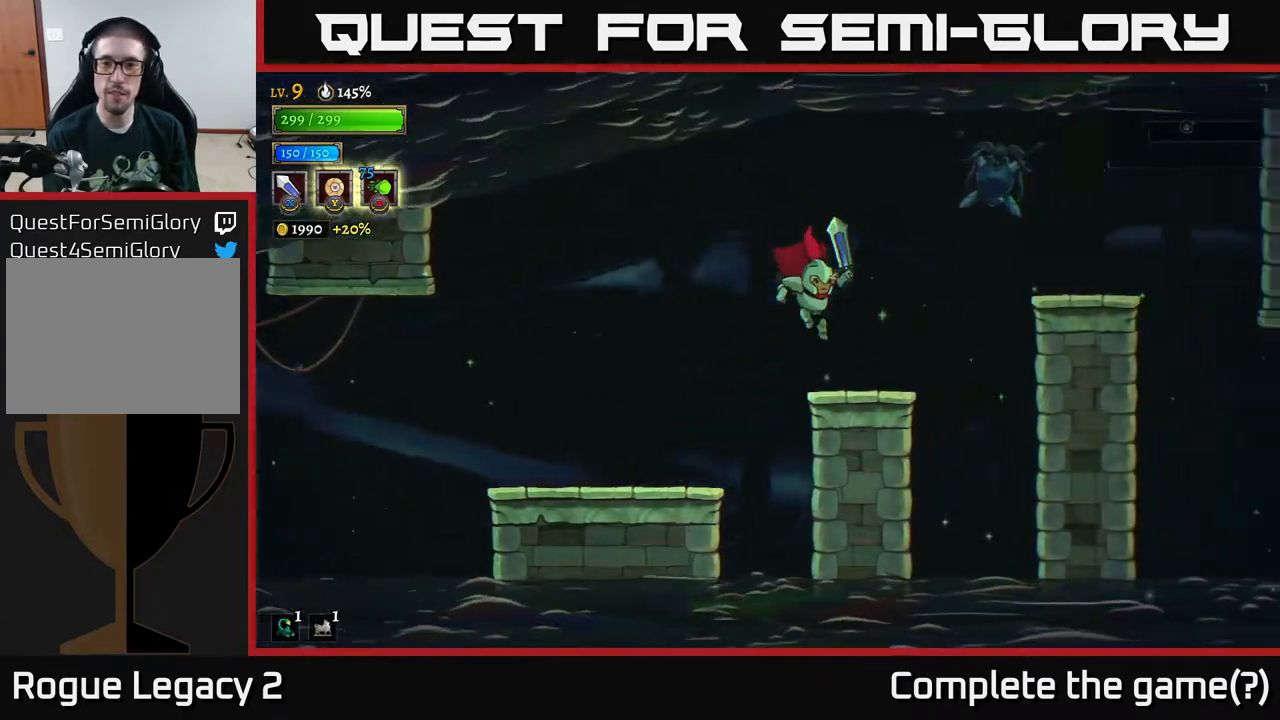
{"dt_ms": 500, "buttons": [], "left_stick": "right", "right_stick": "center", "events": [[283, "A", "down"], [417, "A", "up"]]}
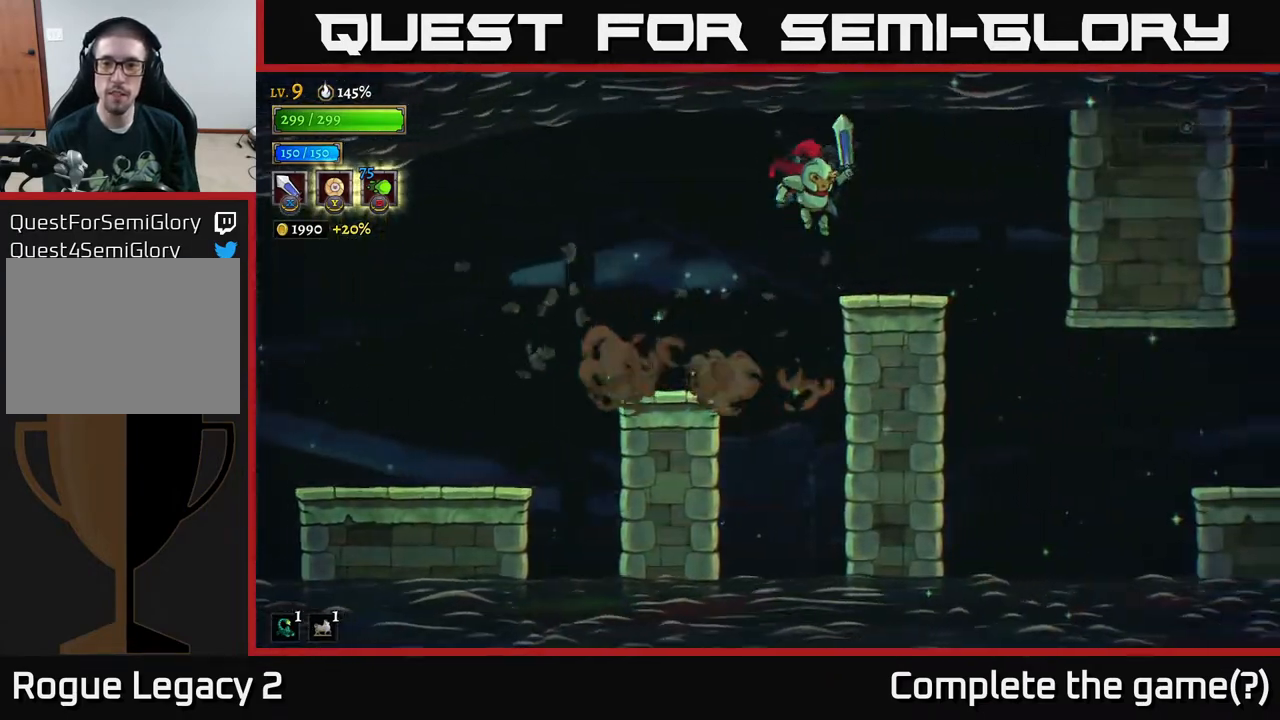
{"dt_ms": 500, "buttons": [], "left_stick": "center", "right_stick": "center", "events": [[200, "left_stick", "center"]]}
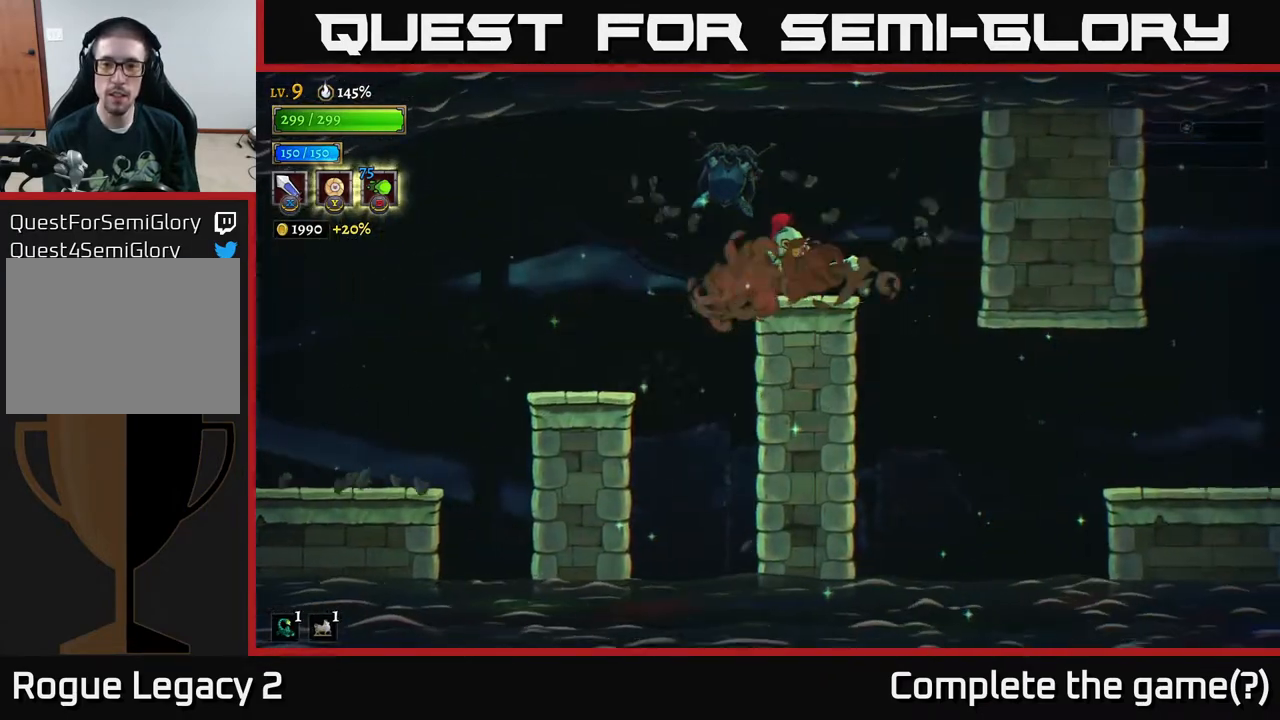
{"dt_ms": 500, "buttons": [], "left_stick": "center", "right_stick": "center", "events": [[83, "left_stick", "right"], [500, "left_stick", "center"]]}
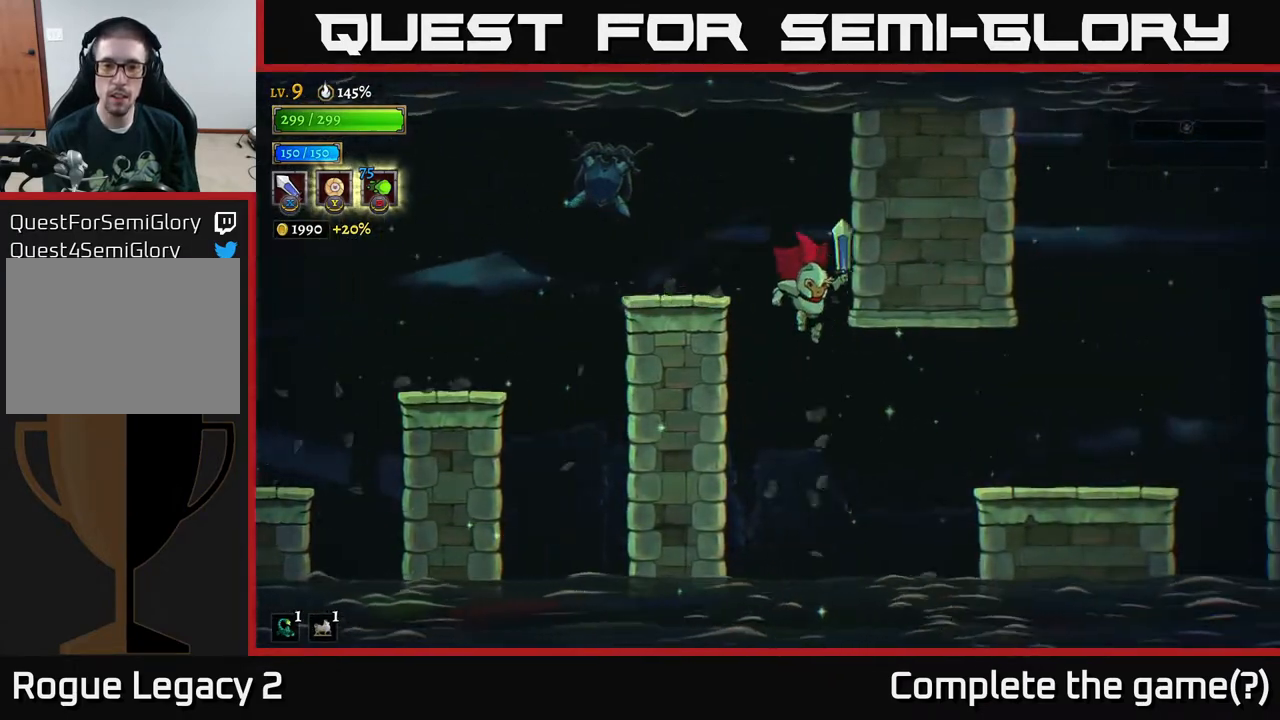
{"dt_ms": 500, "buttons": [], "left_stick": "left", "right_stick": "center", "events": [[117, "left_stick", "right"], [250, "R2", "down"], [383, "R2", "up"], [500, "left_stick", "left"]]}
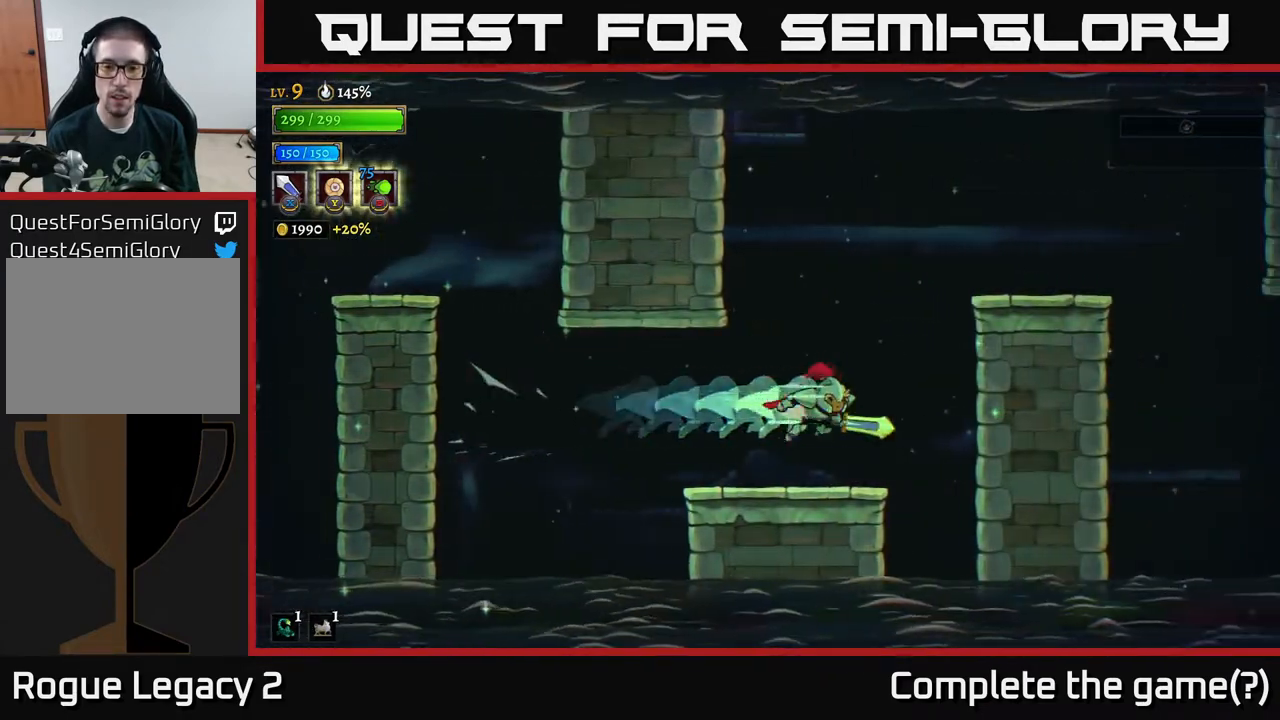
{"dt_ms": 500, "buttons": ["A"], "left_stick": "right", "right_stick": "center", "events": [[100, "left_stick", "center"], [367, "left_stick", "right"], [400, "A", "down"]]}
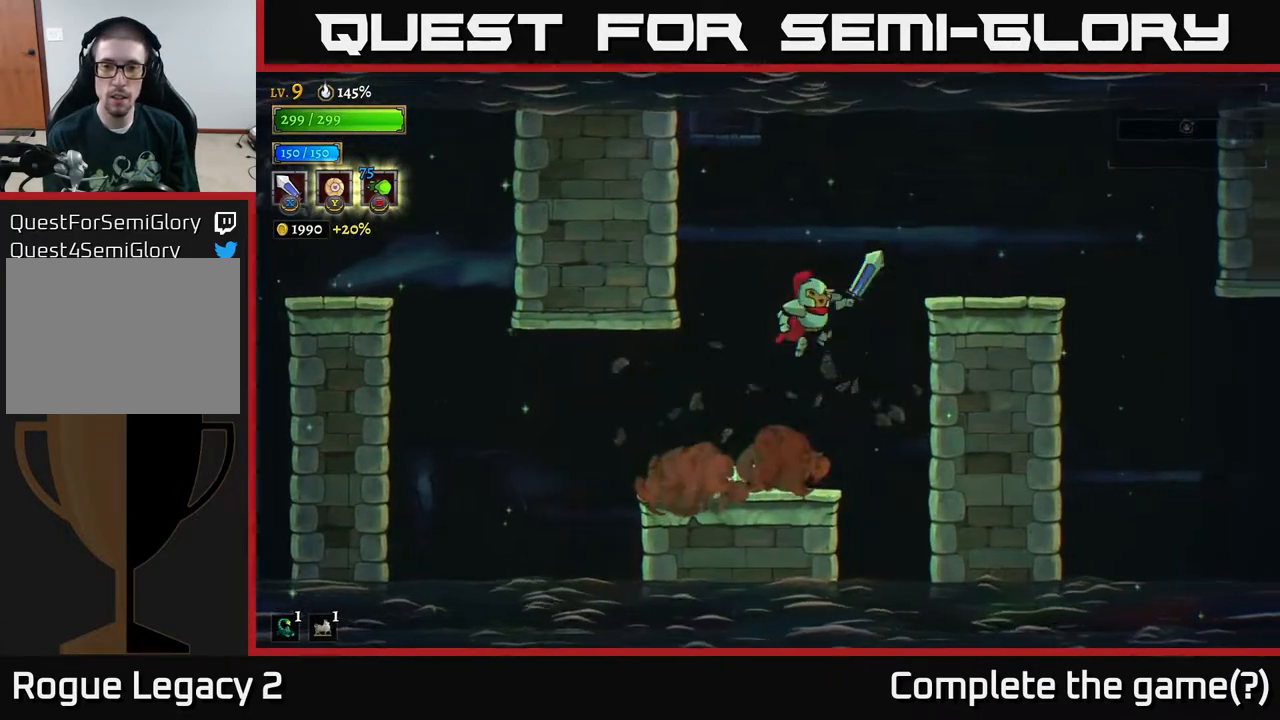
{"dt_ms": 500, "buttons": [], "left_stick": "right", "right_stick": "center", "events": [[267, "A", "up"]]}
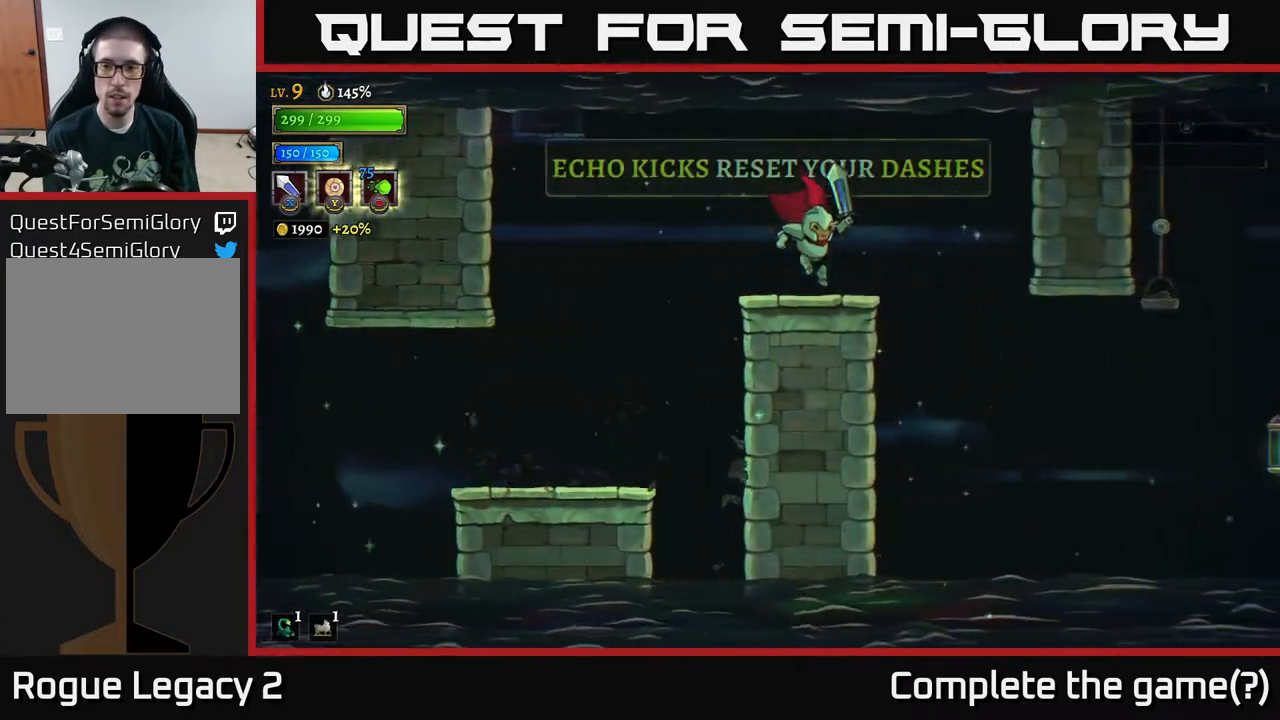
{"dt_ms": 500, "buttons": [], "left_stick": "right", "right_stick": "center", "events": [[83, "left_stick", "center"], [317, "left_stick", "right"]]}
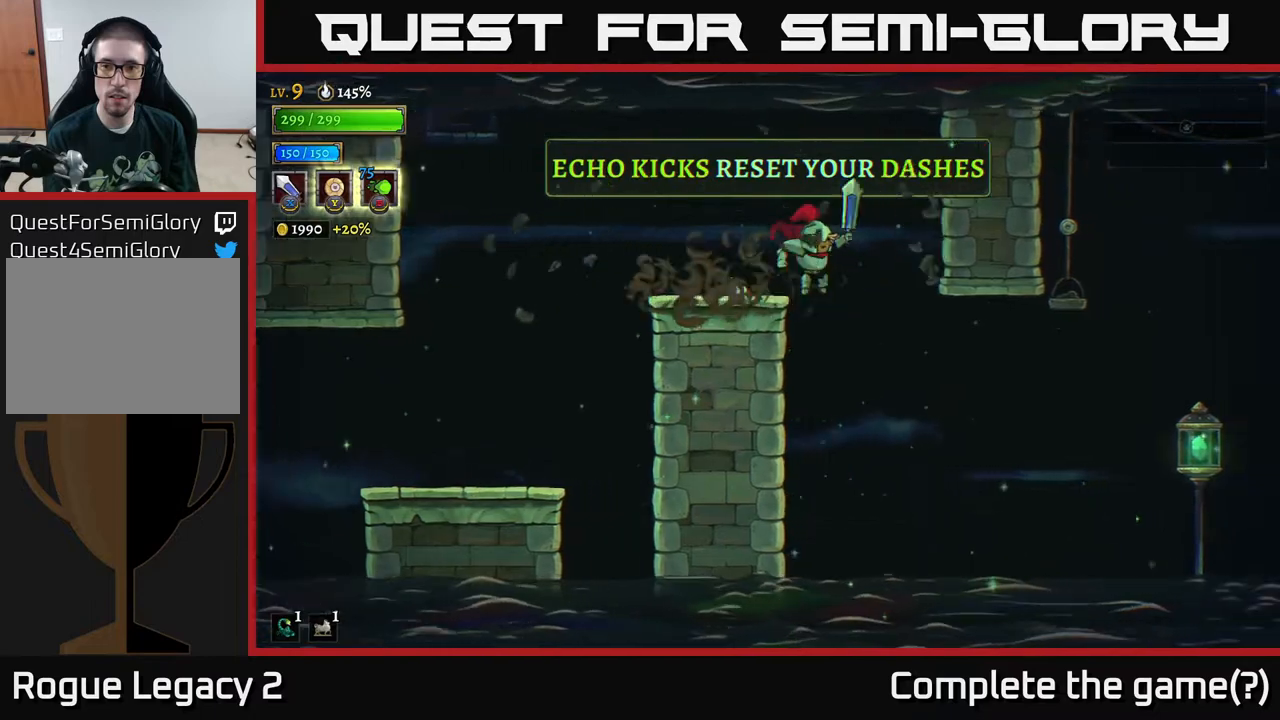
{"dt_ms": 500, "buttons": ["R2"], "left_stick": "right", "right_stick": "center", "events": [[417, "R2", "down"]]}
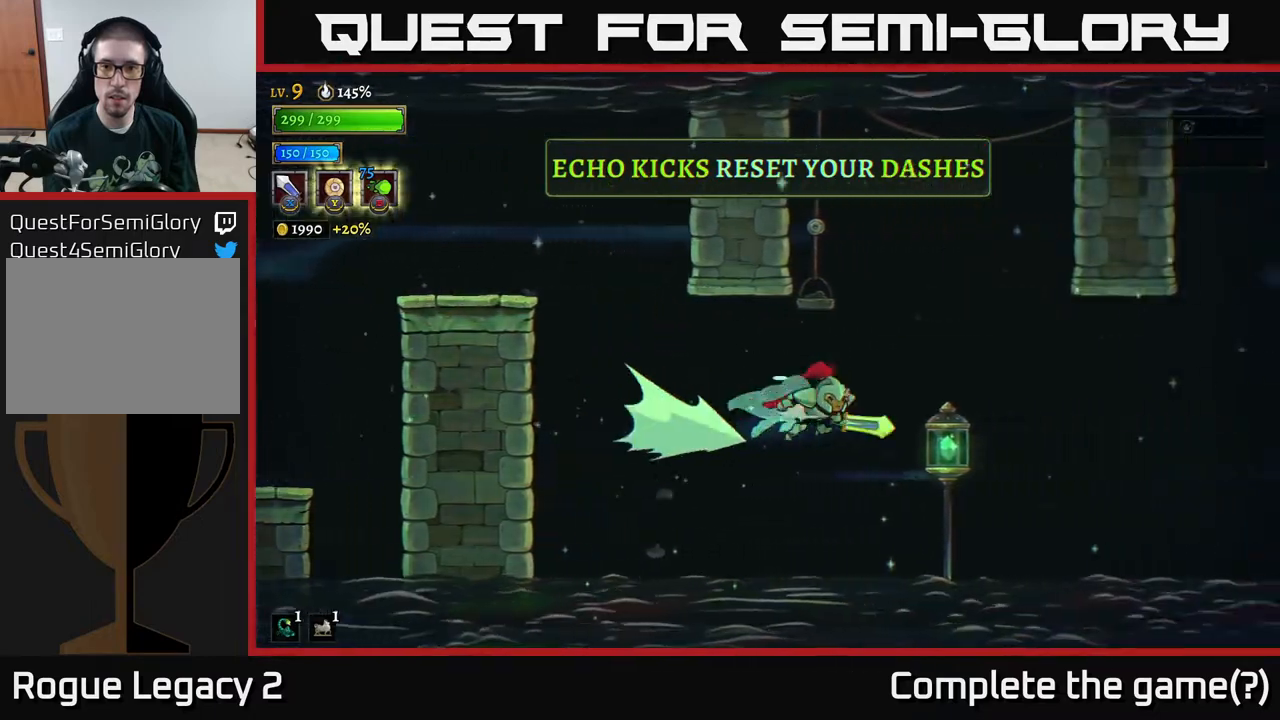
{"dt_ms": 500, "buttons": [], "left_stick": "right", "right_stick": "center", "events": [[150, "L1", "down"], [183, "R2", "up"], [433, "L1", "up"]]}
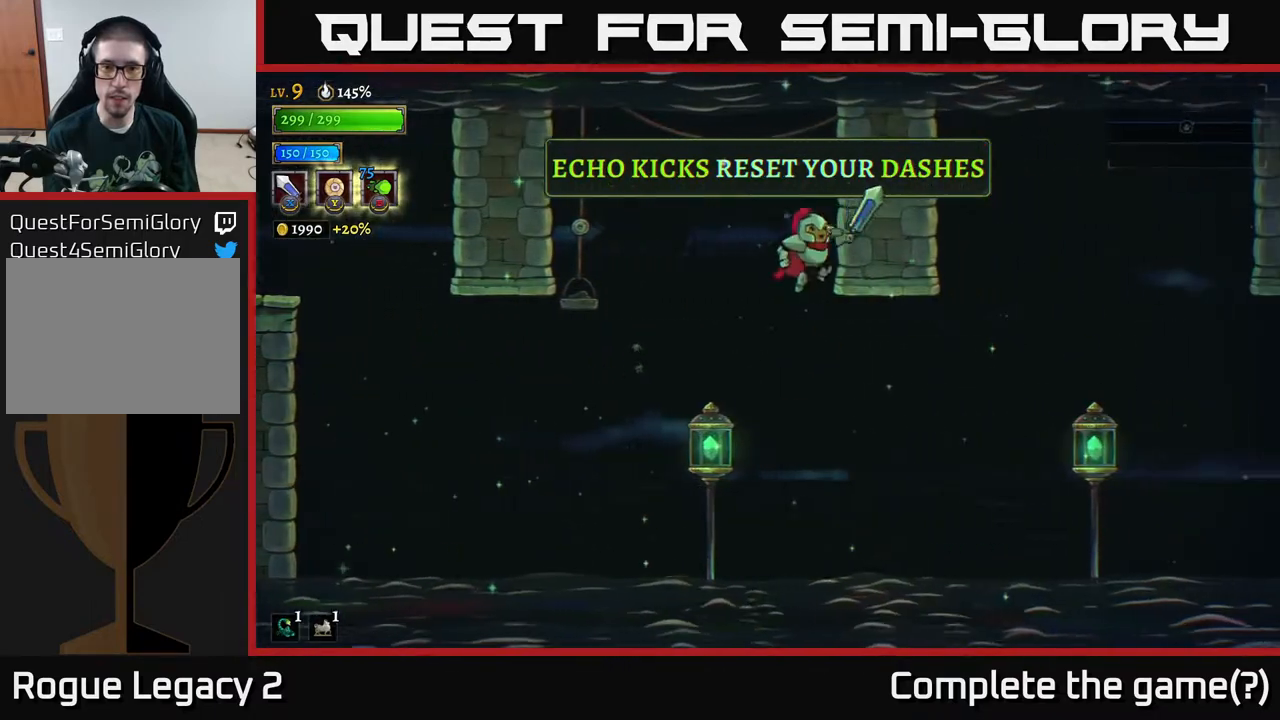
{"dt_ms": 500, "buttons": ["R2"], "left_stick": "right", "right_stick": "center", "events": [[483, "R2", "down"]]}
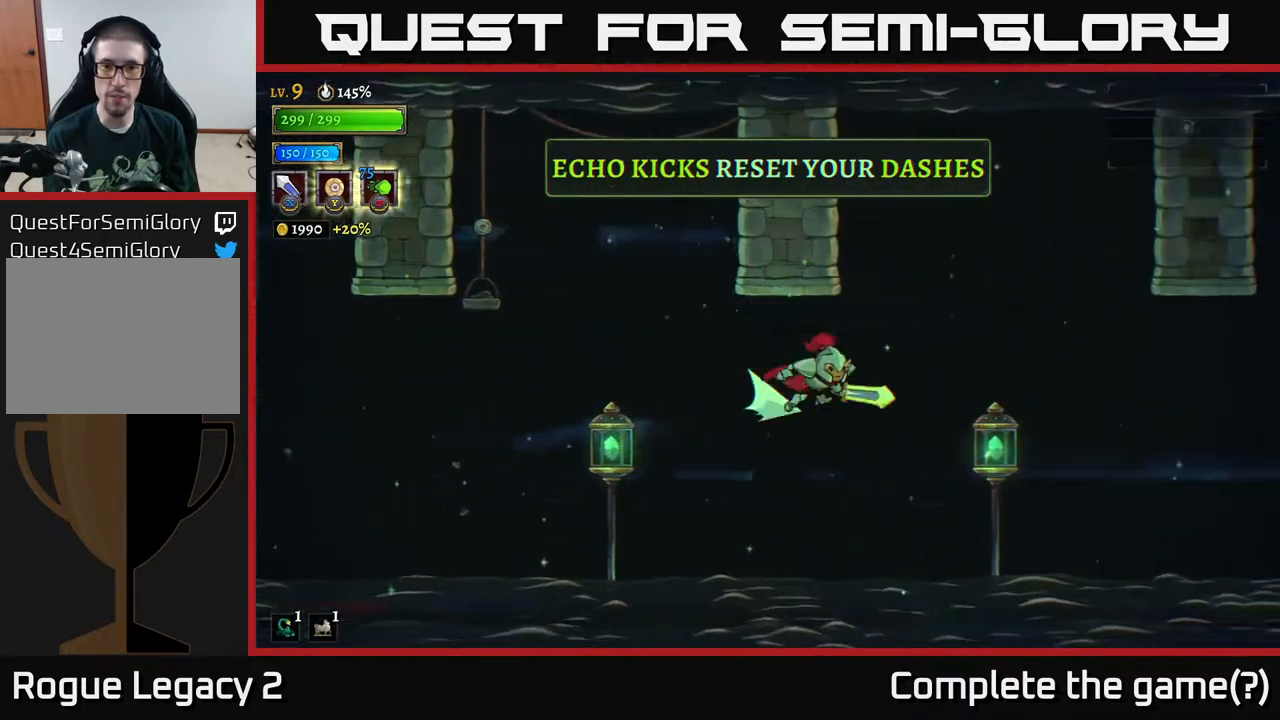
{"dt_ms": 500, "buttons": ["L1"], "left_stick": "right", "right_stick": "center", "events": [[200, "L1", "down"], [217, "R2", "up"]]}
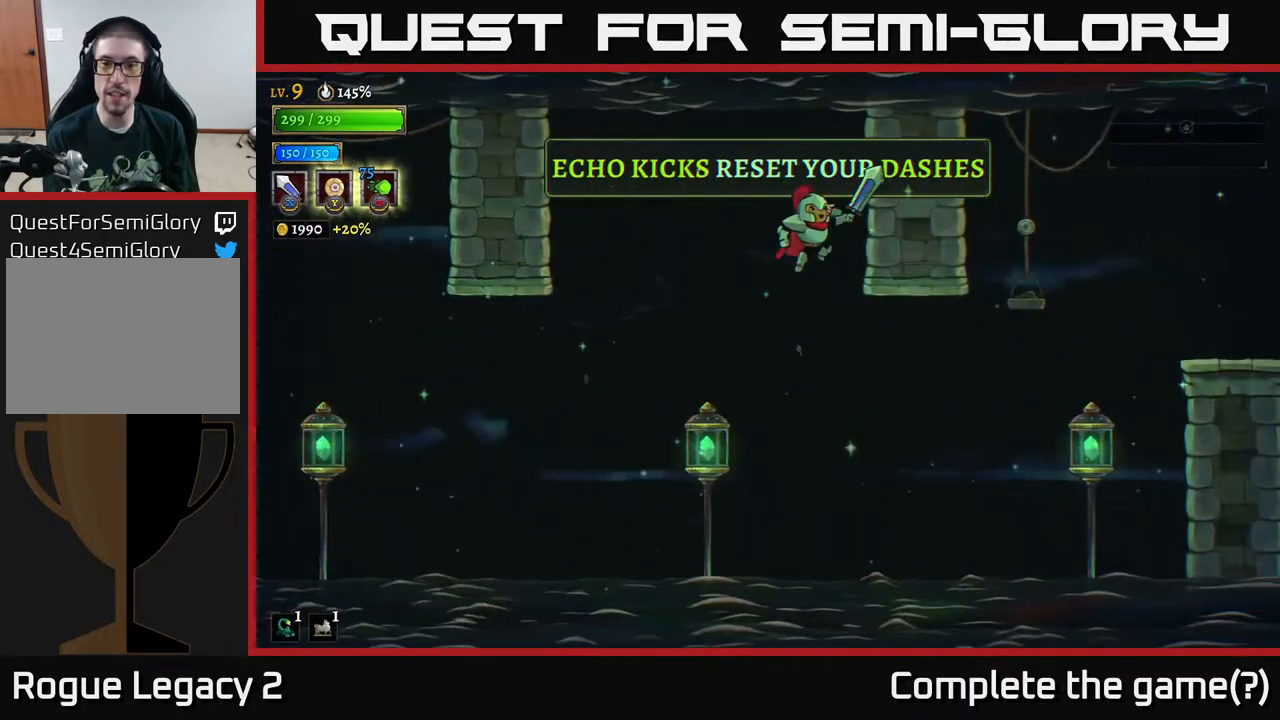
{"dt_ms": 500, "buttons": [], "left_stick": "right", "right_stick": "center", "events": [[17, "L1", "up"]]}
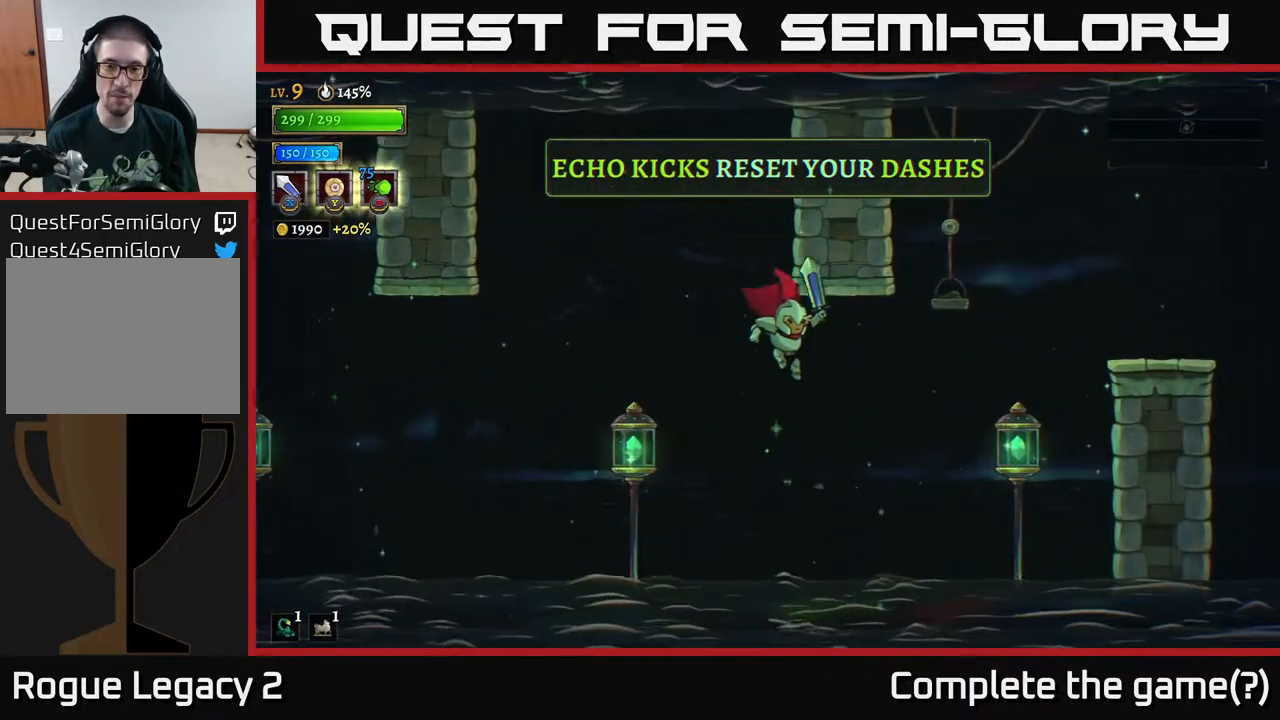
{"dt_ms": 500, "buttons": ["L1"], "left_stick": "right", "right_stick": "center", "events": [[83, "R2", "down"], [283, "L1", "down"], [300, "R2", "up"]]}